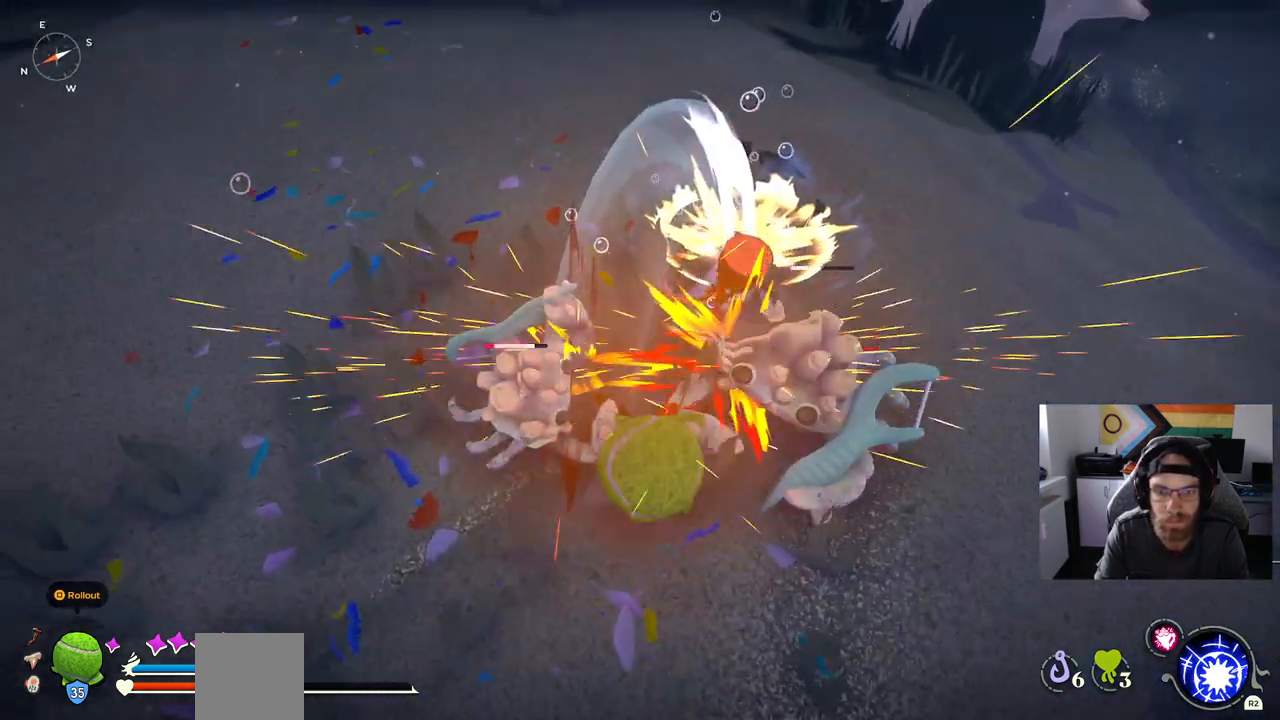
Gameplay with a controller (PlayStation layout); each line is a JSON object with the inputs held at the frame after it (dt_ms = milliseconds from this image to that frame). "events" lists button and stick changes between this image and that frame as [ms after this image, input, new state], when the widget could be followed in between.
{"dt_ms": 500, "buttons": ["CIRCLE"], "left_stick": "down-left", "right_stick": "center", "events": [[50, "left_stick", "down-left"], [133, "CIRCLE", "down"], [133, "right_stick", "center"], [250, "CIRCLE", "up"], [400, "CIRCLE", "down"]]}
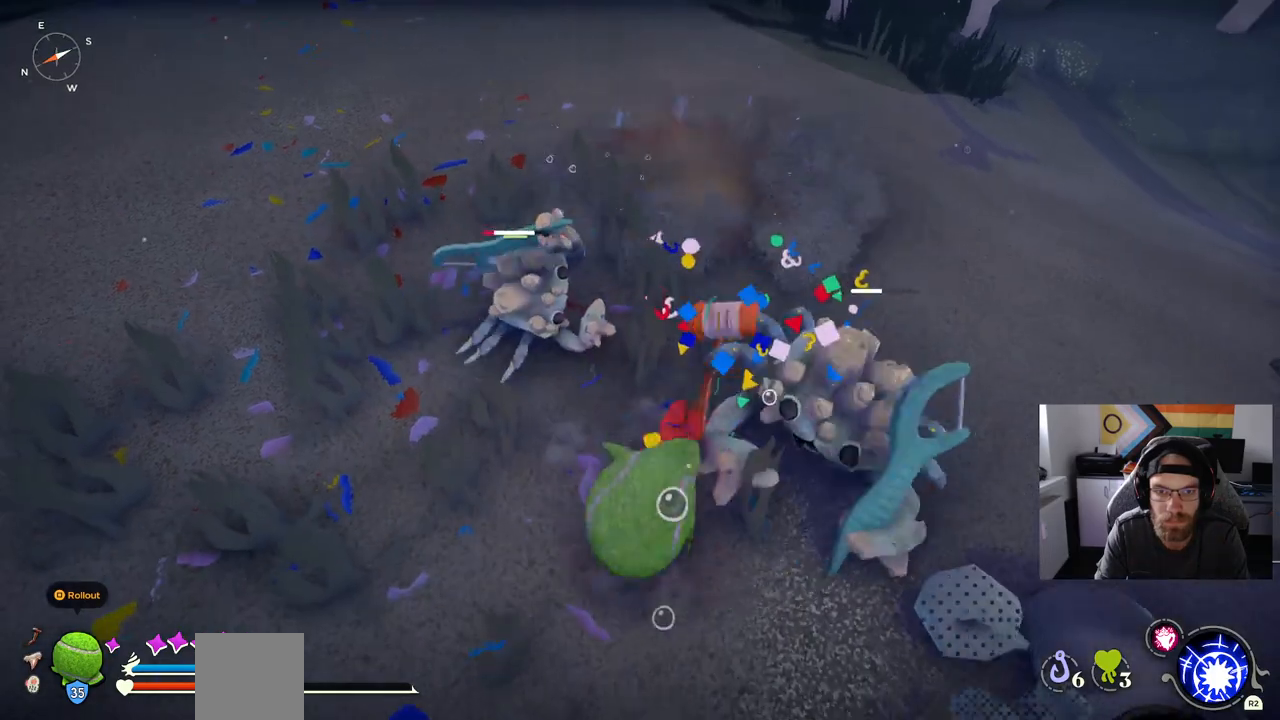
{"dt_ms": 500, "buttons": [], "left_stick": "down-left", "right_stick": "center", "events": [[17, "CIRCLE", "up"]]}
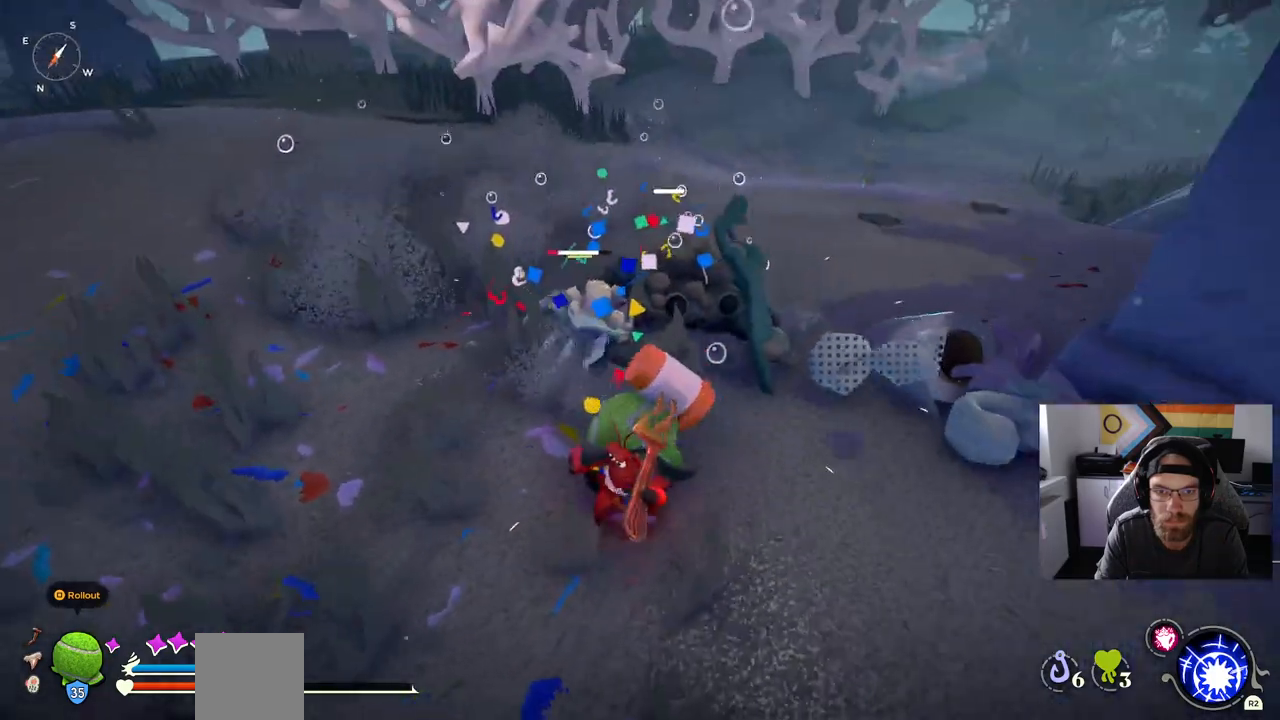
{"dt_ms": 500, "buttons": [], "left_stick": "up-left", "right_stick": "center", "events": [[317, "left_stick", "up-left"]]}
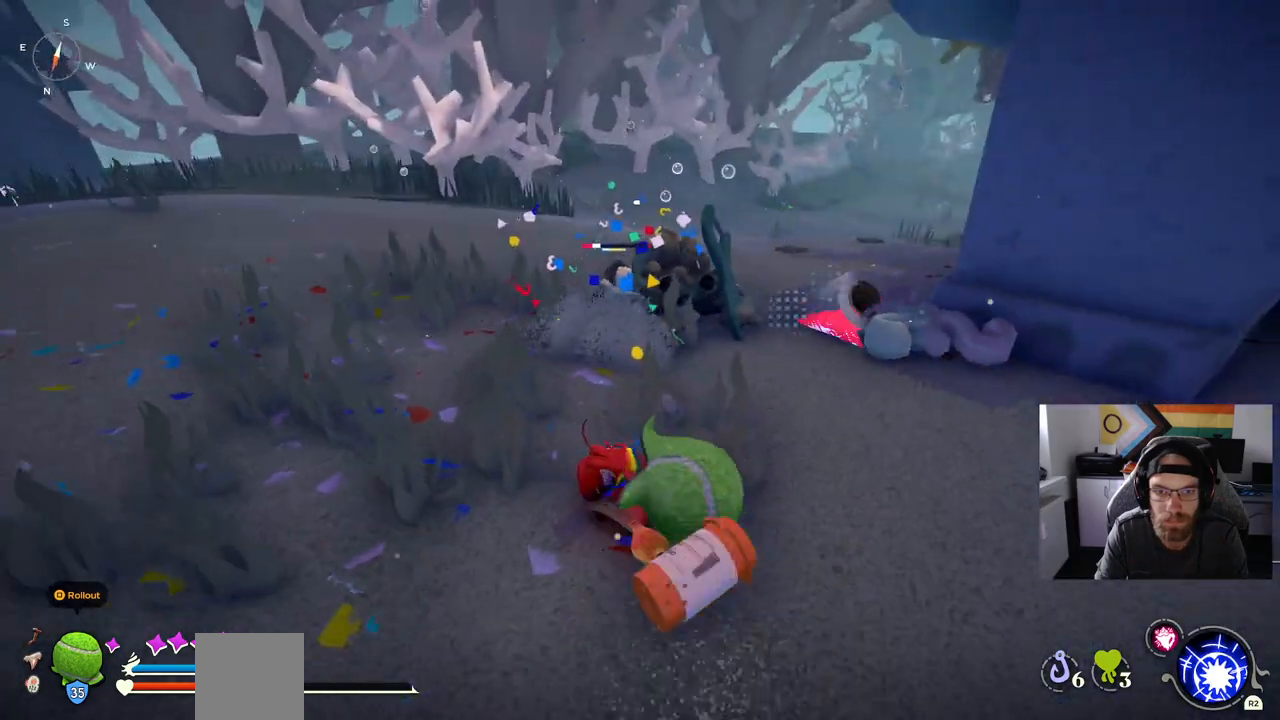
{"dt_ms": 500, "buttons": [], "left_stick": "up-left", "right_stick": "center"}
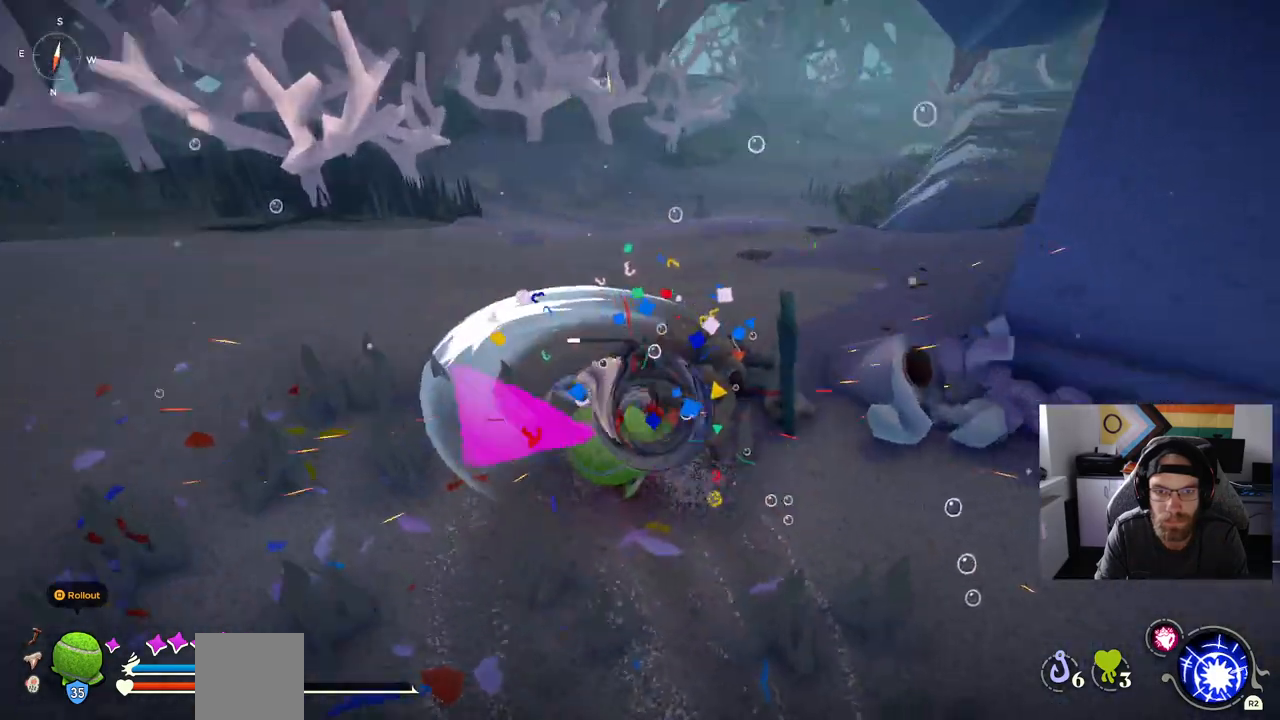
{"dt_ms": 500, "buttons": [], "left_stick": "center", "right_stick": "center", "events": [[167, "left_stick", "center"]]}
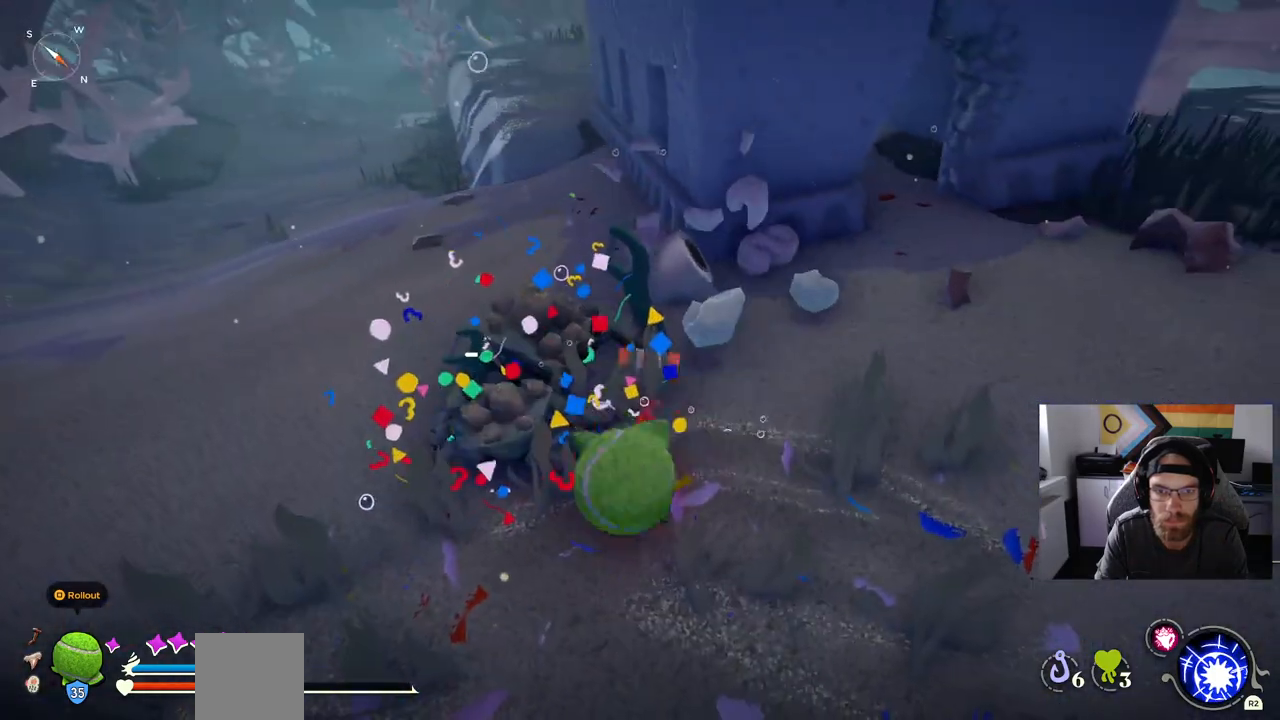
{"dt_ms": 500, "buttons": [], "left_stick": "left", "right_stick": "center", "events": [[417, "left_stick", "left"]]}
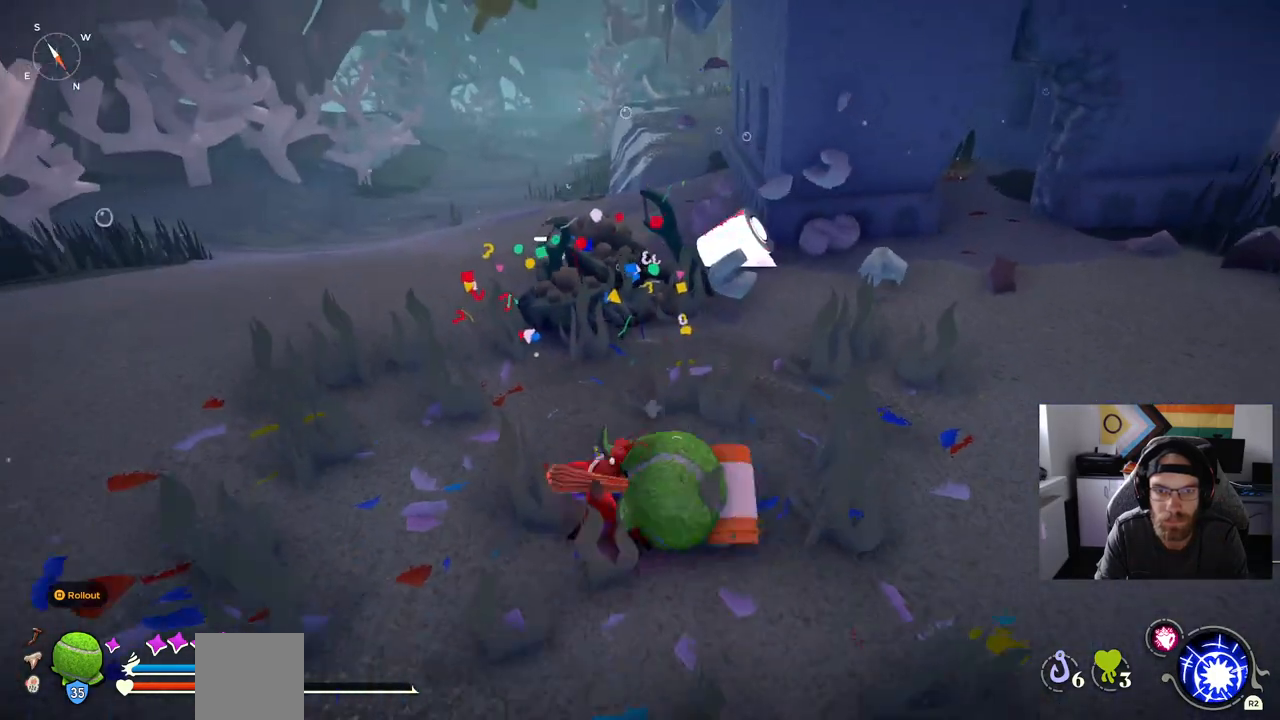
{"dt_ms": 500, "buttons": [], "left_stick": "up-left", "right_stick": "center", "events": [[17, "left_stick", "up-left"]]}
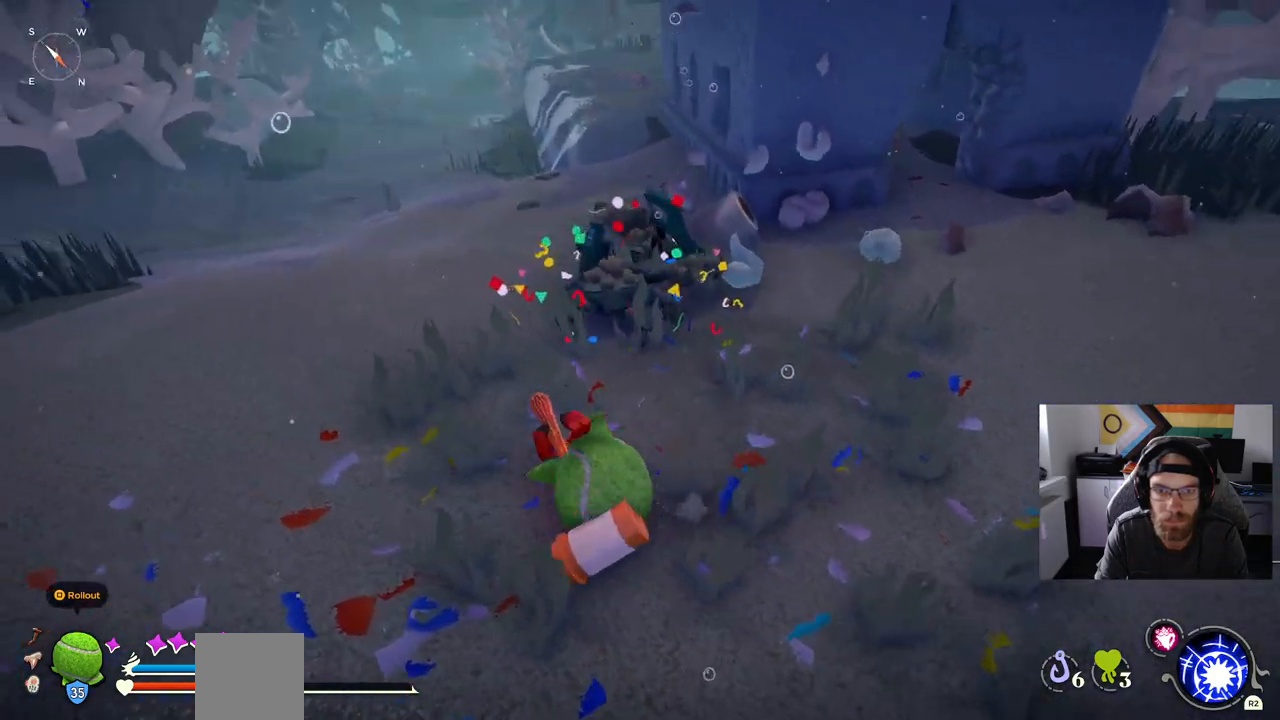
{"dt_ms": 500, "buttons": [], "left_stick": "up-left", "right_stick": "center", "events": []}
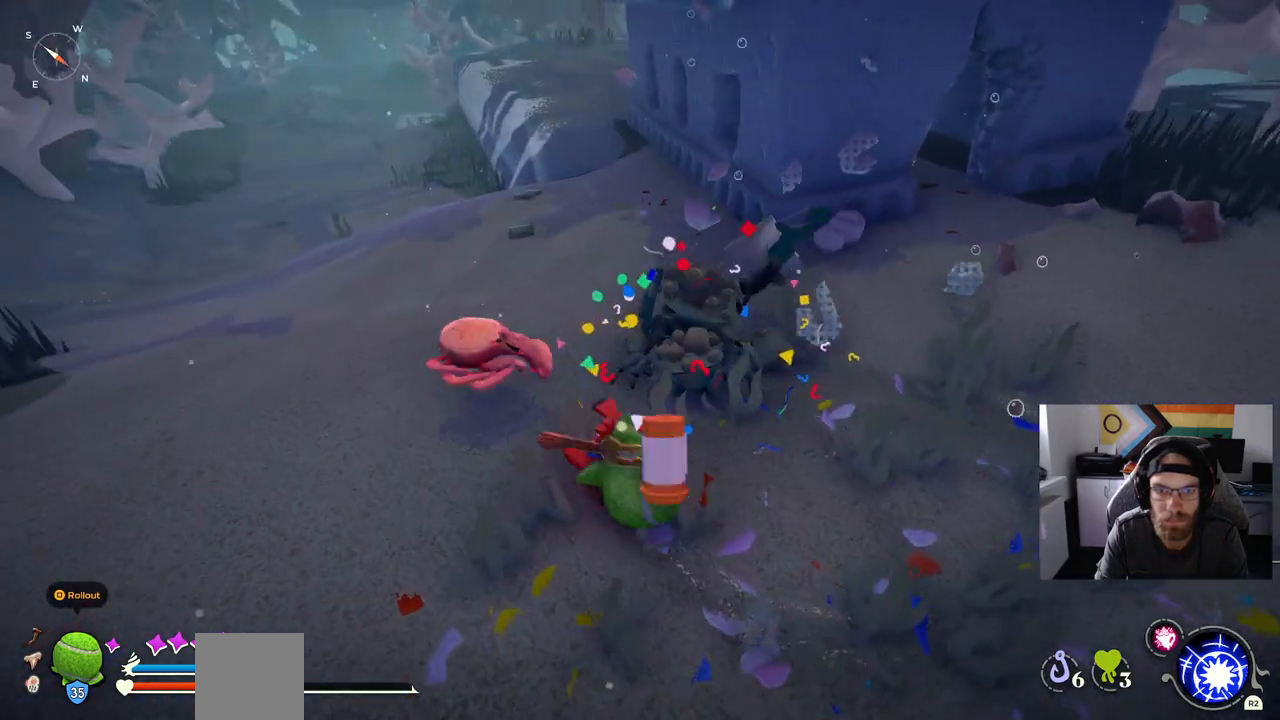
{"dt_ms": 500, "buttons": [], "left_stick": "up-left", "right_stick": "center", "events": []}
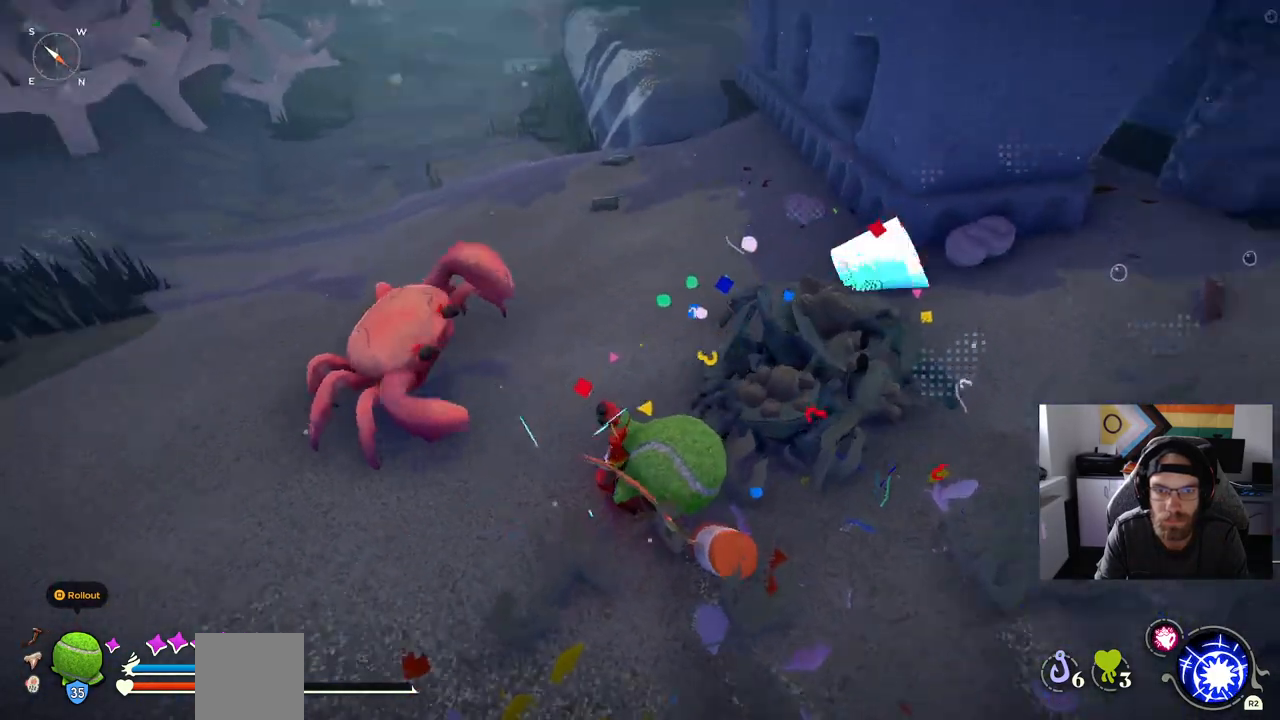
{"dt_ms": 500, "buttons": [], "left_stick": "up-left", "right_stick": "center", "events": [[283, "R3", "down"], [417, "R3", "up"]]}
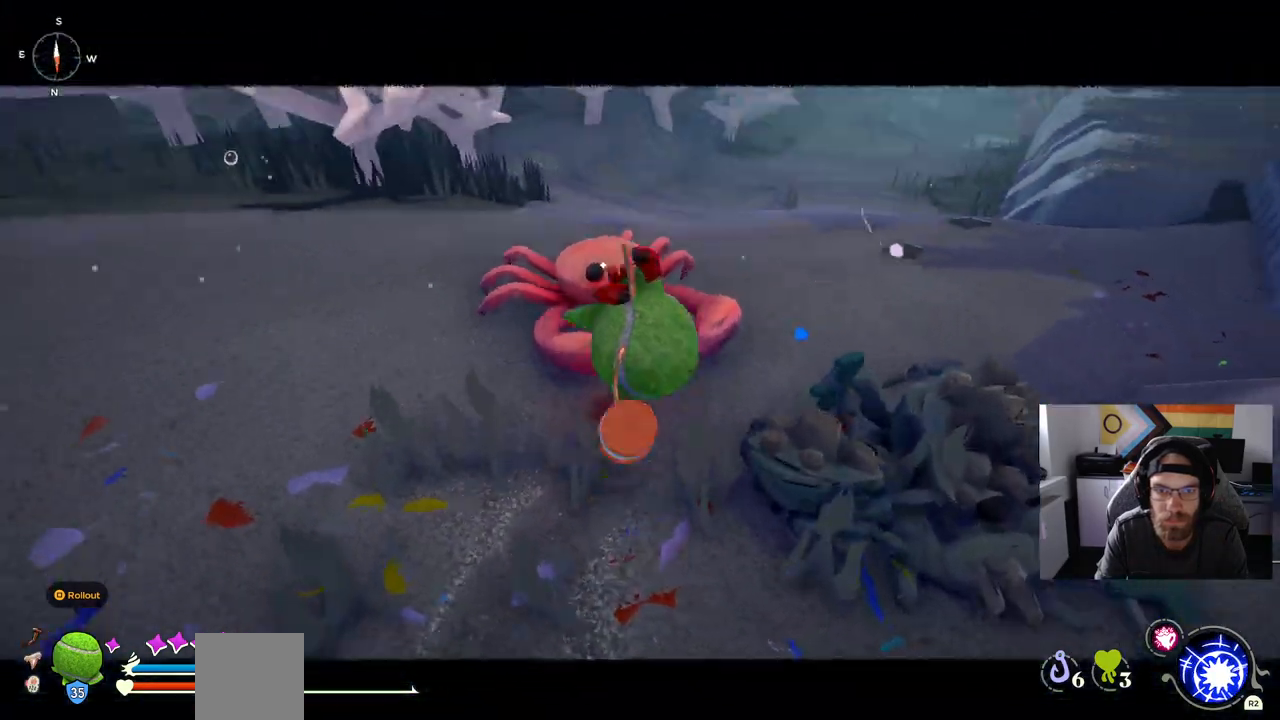
{"dt_ms": 500, "buttons": [], "left_stick": "up-left", "right_stick": "center", "events": []}
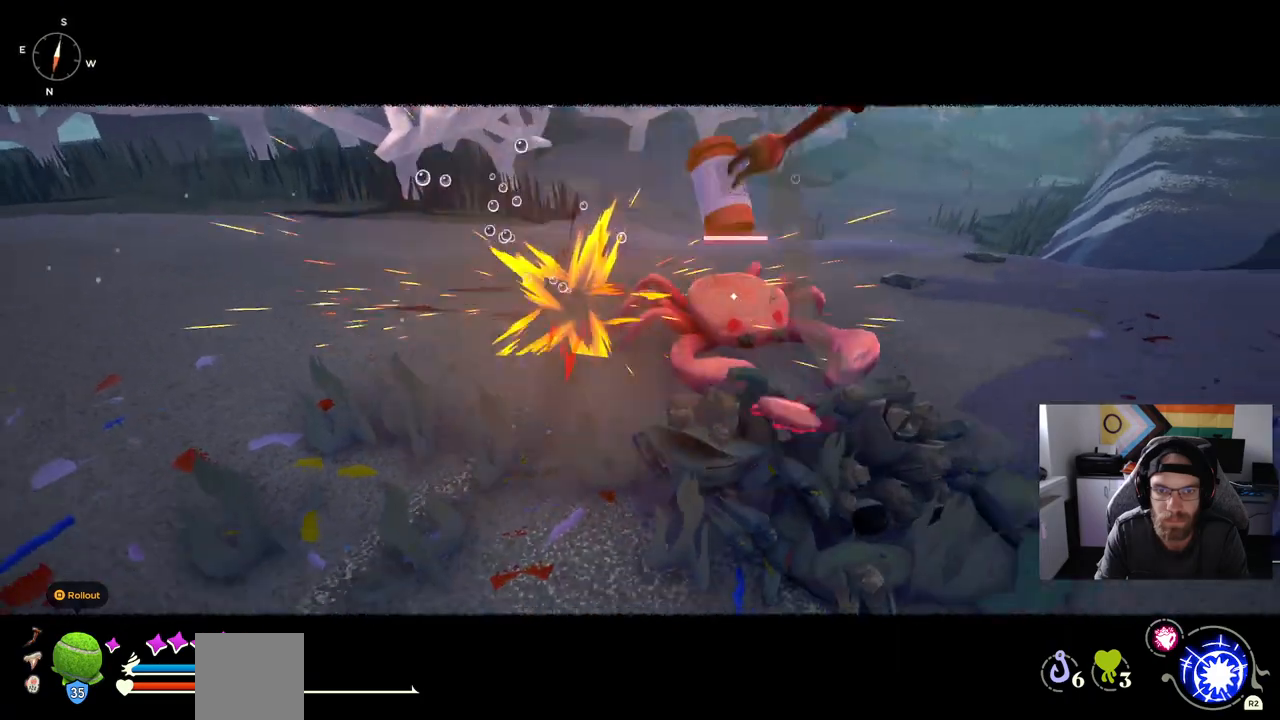
{"dt_ms": 500, "buttons": [], "left_stick": "up-left", "right_stick": "center", "events": []}
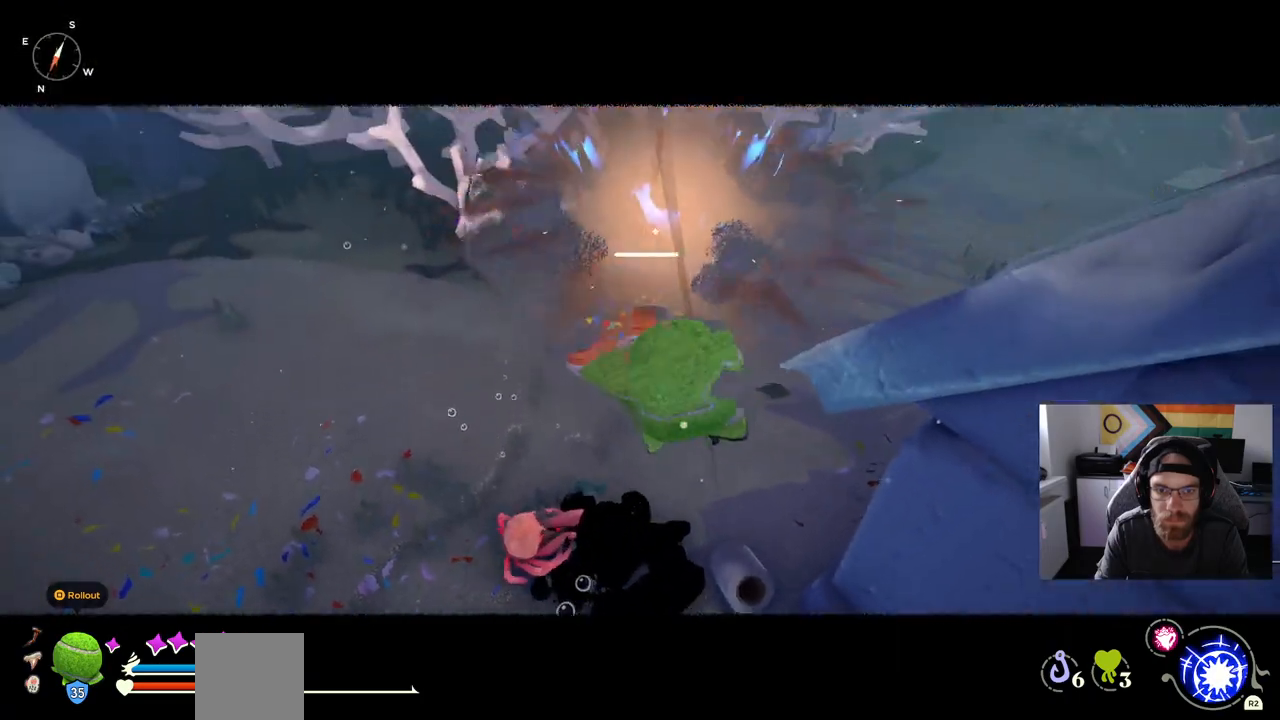
{"dt_ms": 500, "buttons": [], "left_stick": "up-left", "right_stick": "center", "events": []}
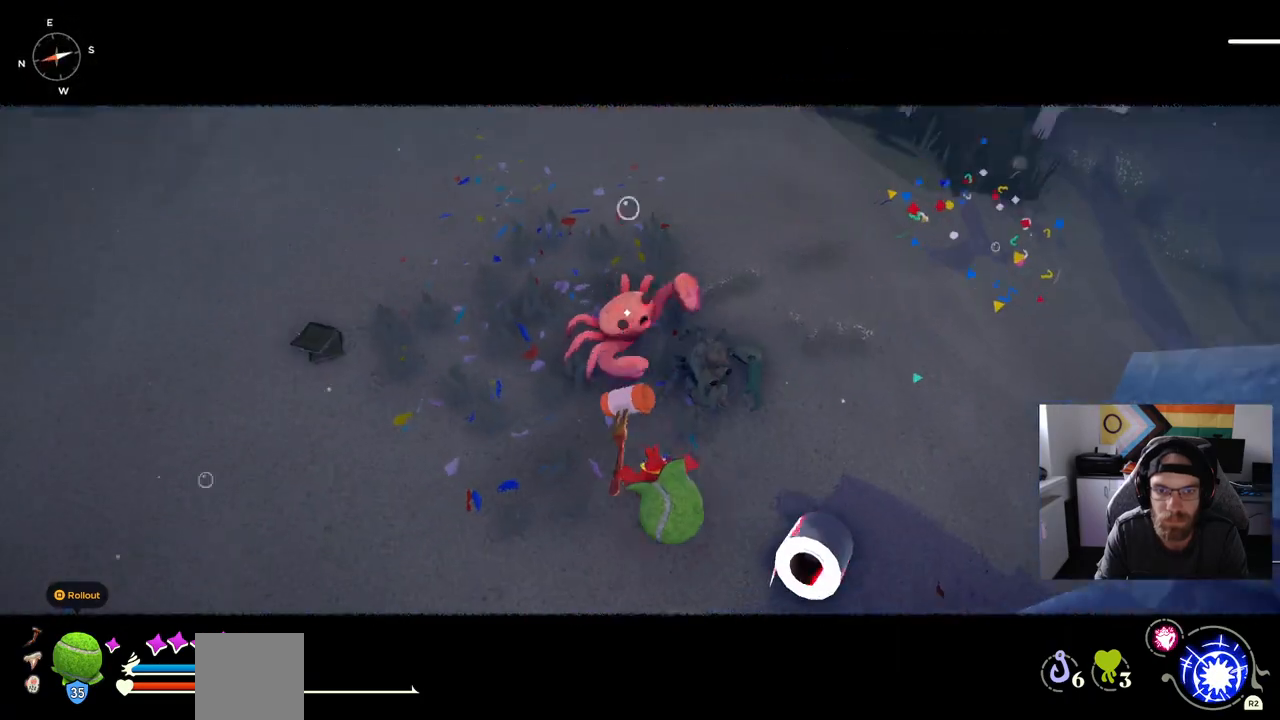
{"dt_ms": 500, "buttons": [], "left_stick": "up-left", "right_stick": "center", "events": []}
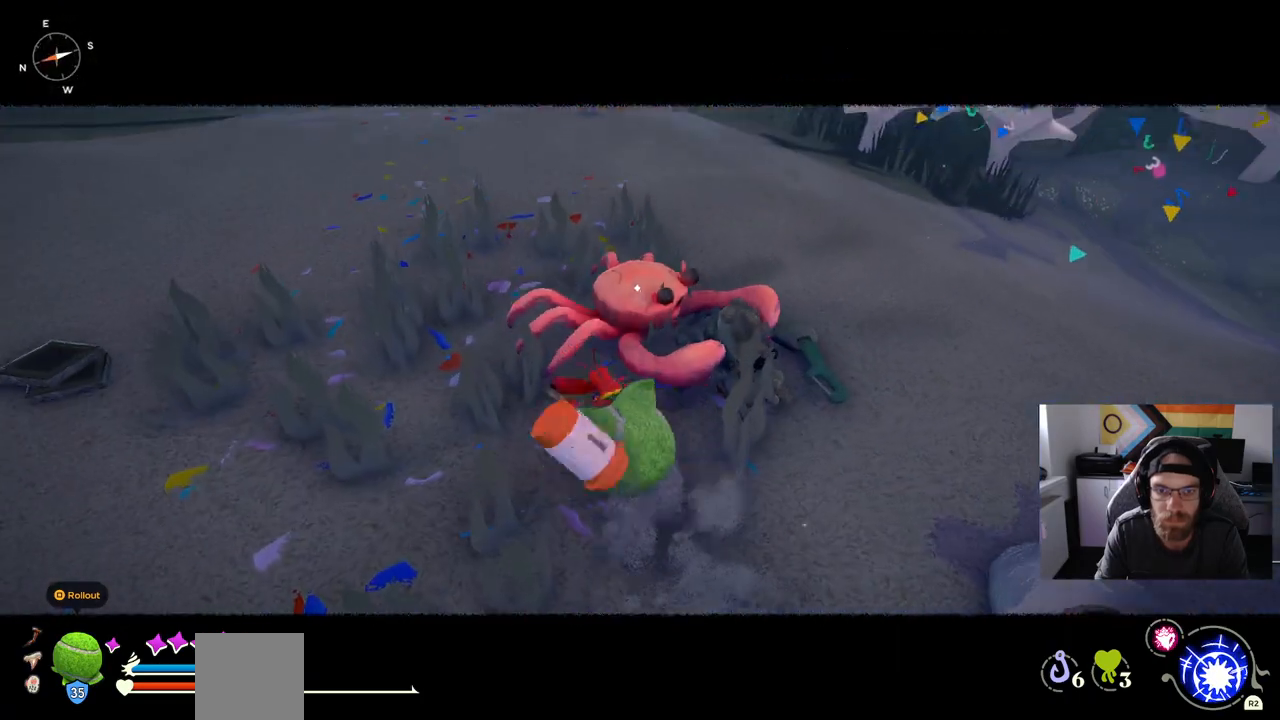
{"dt_ms": 500, "buttons": [], "left_stick": "up-left", "right_stick": "center", "events": []}
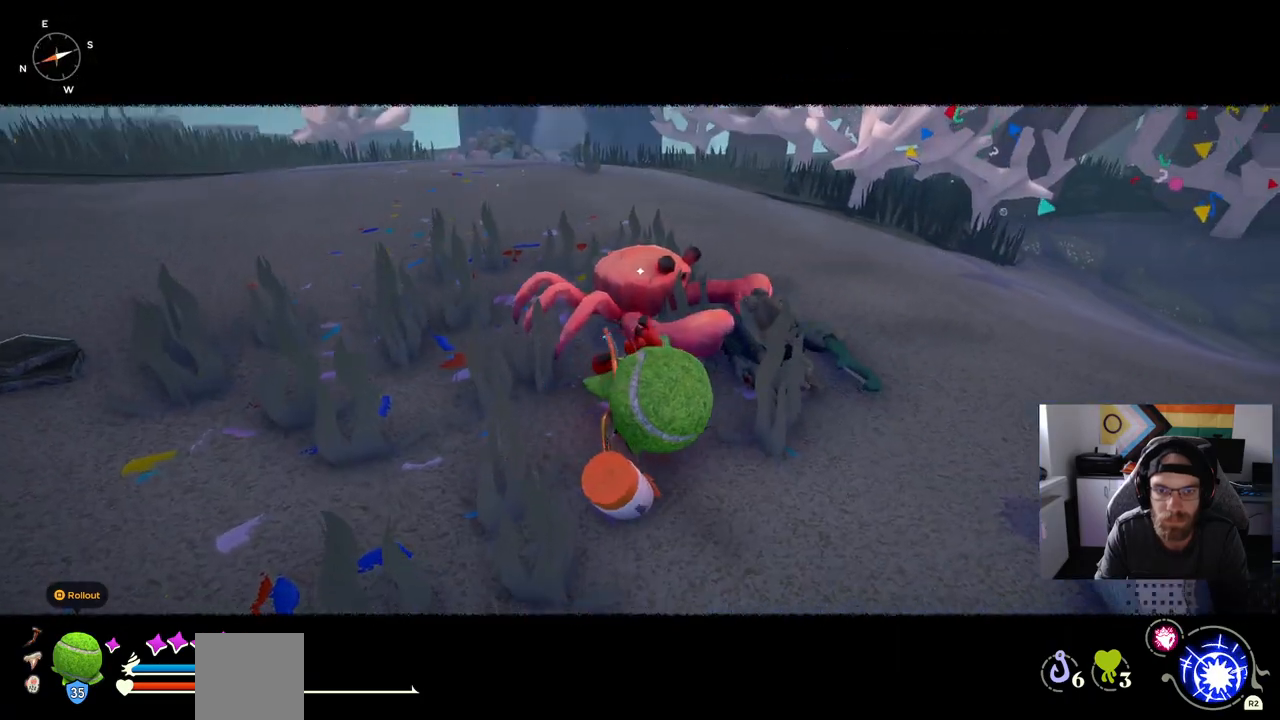
{"dt_ms": 500, "buttons": [], "left_stick": "up-left", "right_stick": "center", "events": []}
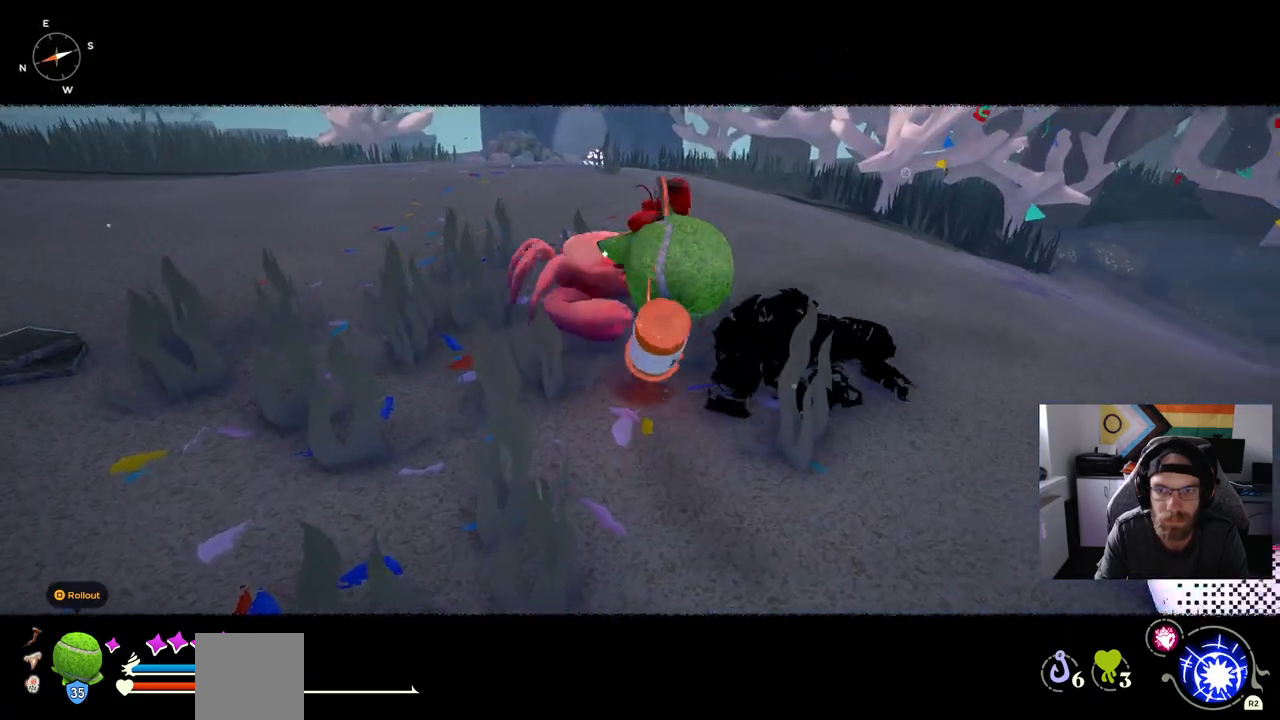
{"dt_ms": 500, "buttons": [], "left_stick": "up-left", "right_stick": "center", "events": []}
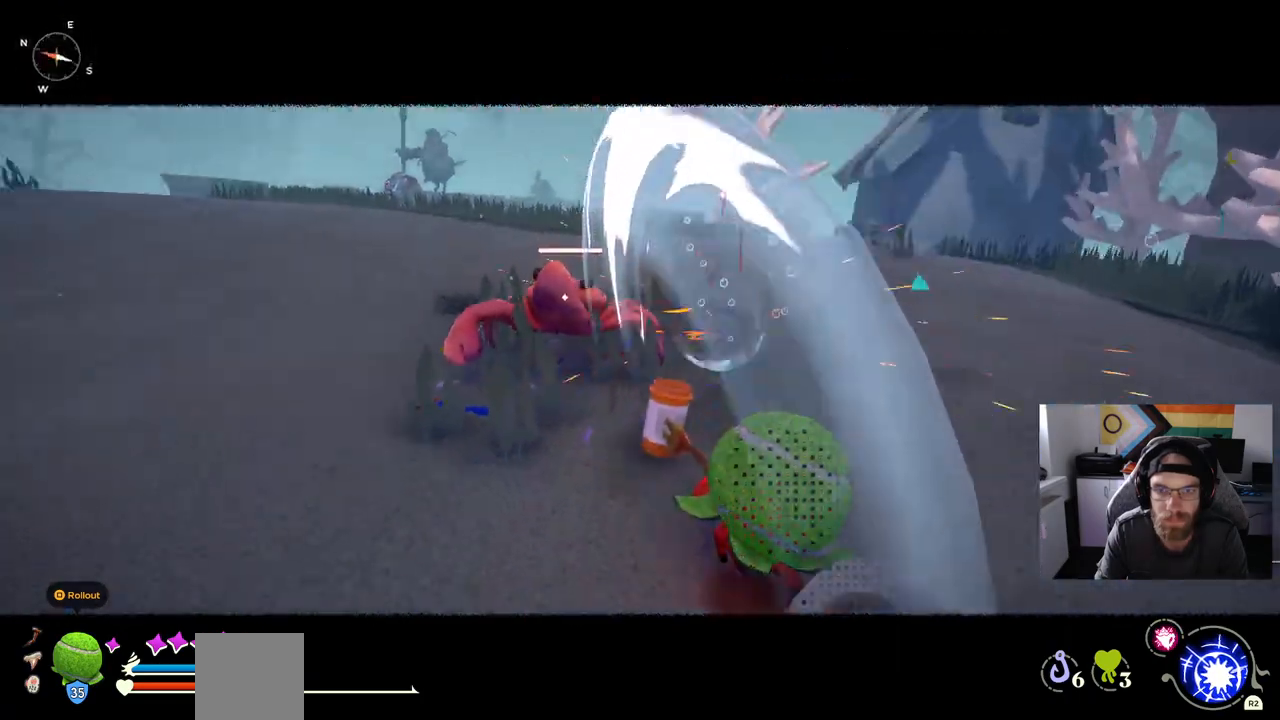
{"dt_ms": 1000, "buttons": [], "left_stick": "down-right", "right_stick": "right"}
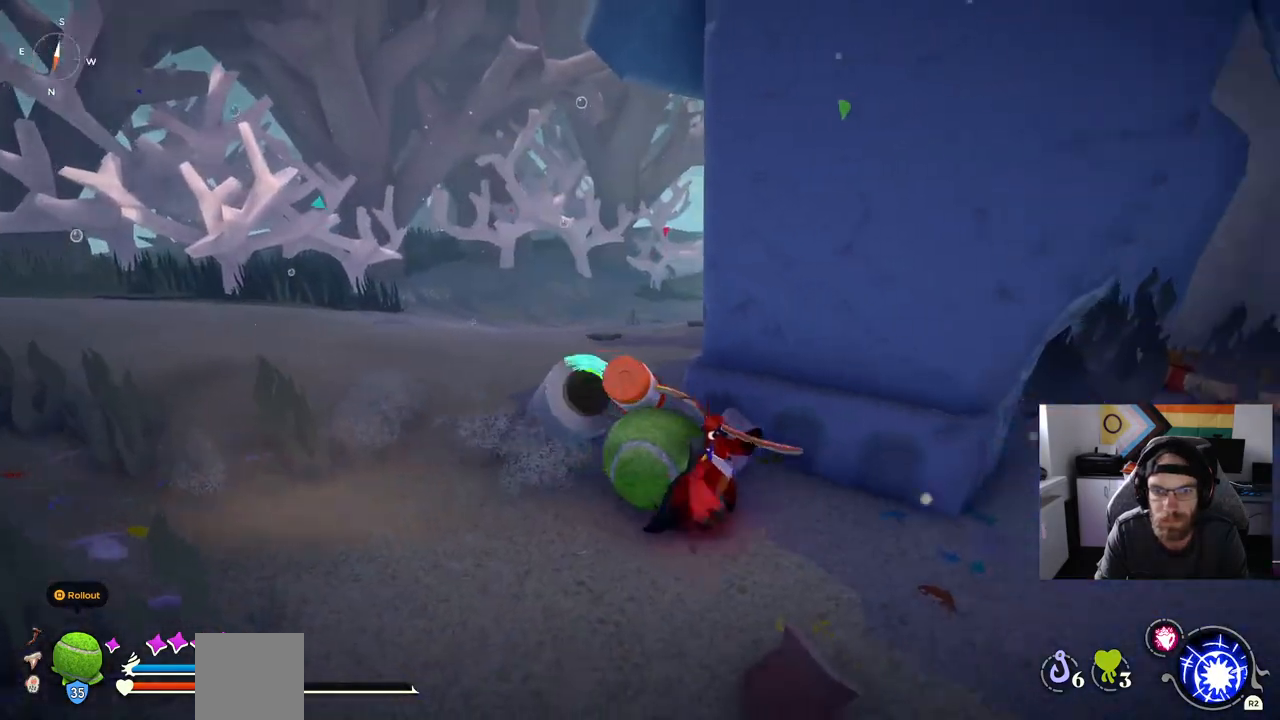
{"dt_ms": 500, "buttons": [], "left_stick": "right", "right_stick": "right", "events": [[133, "left_stick", "right"]]}
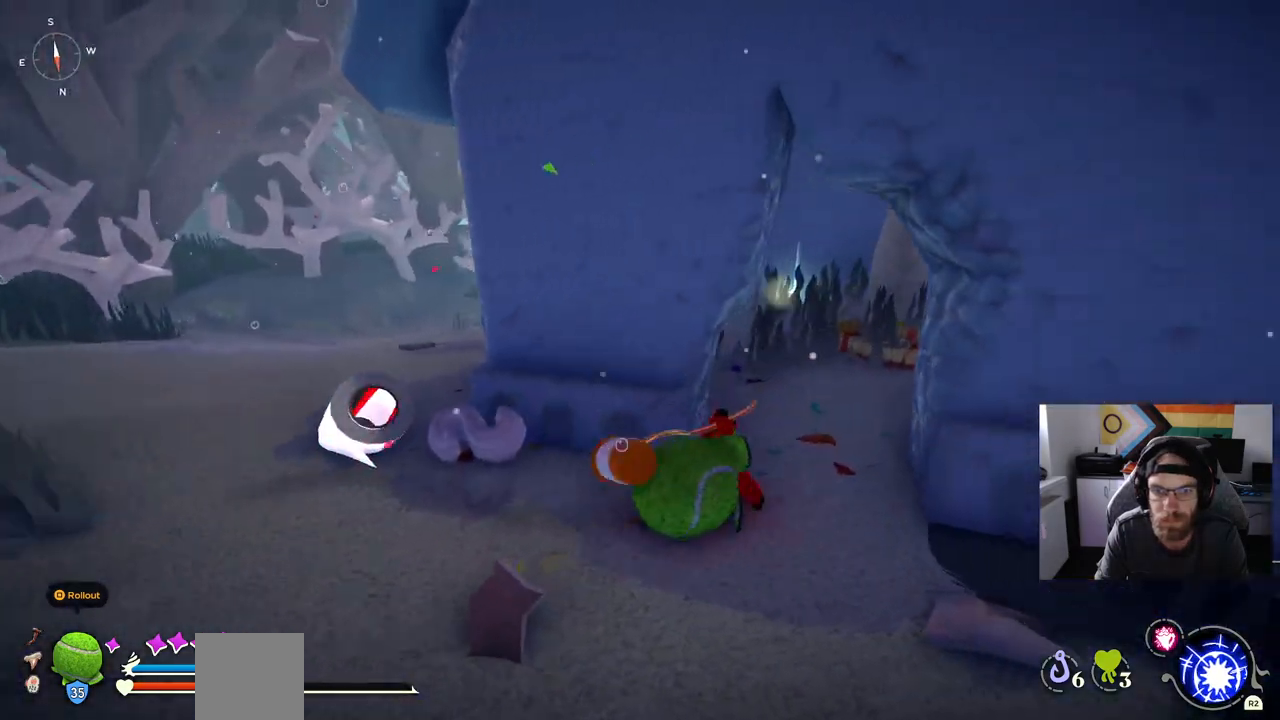
{"dt_ms": 500, "buttons": [], "left_stick": "up", "right_stick": "up-left", "events": [[83, "left_stick", "up-right"], [267, "left_stick", "up"], [267, "right_stick", "center"], [350, "right_stick", "left"], [433, "right_stick", "up-left"]]}
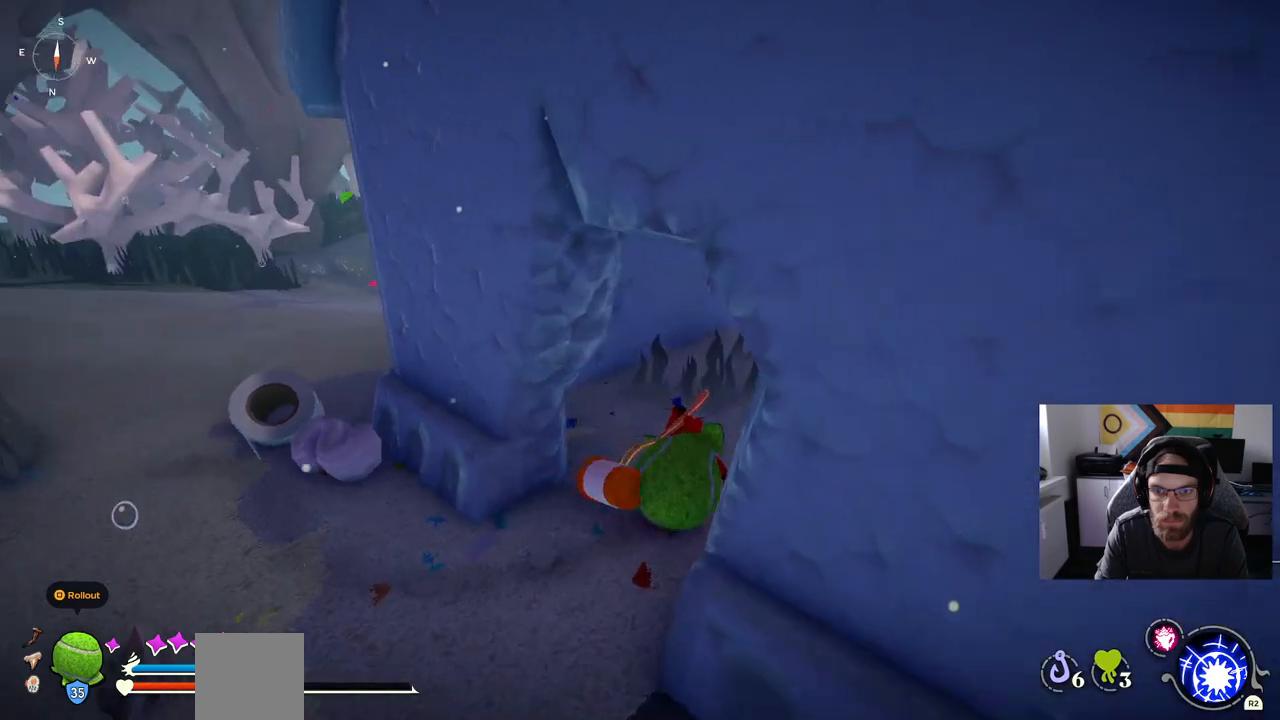
{"dt_ms": 500, "buttons": [], "left_stick": "up", "right_stick": "center", "events": [[50, "right_stick", "center"]]}
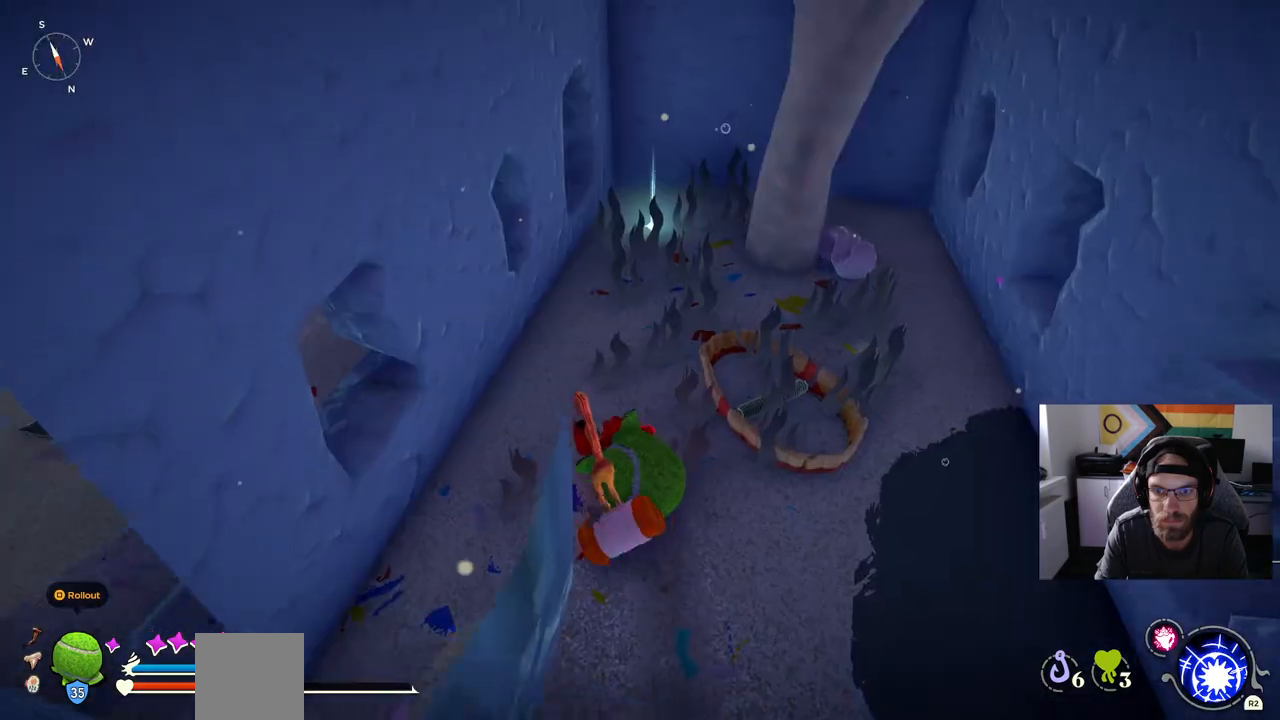
{"dt_ms": 500, "buttons": [], "left_stick": "up", "right_stick": "center", "events": []}
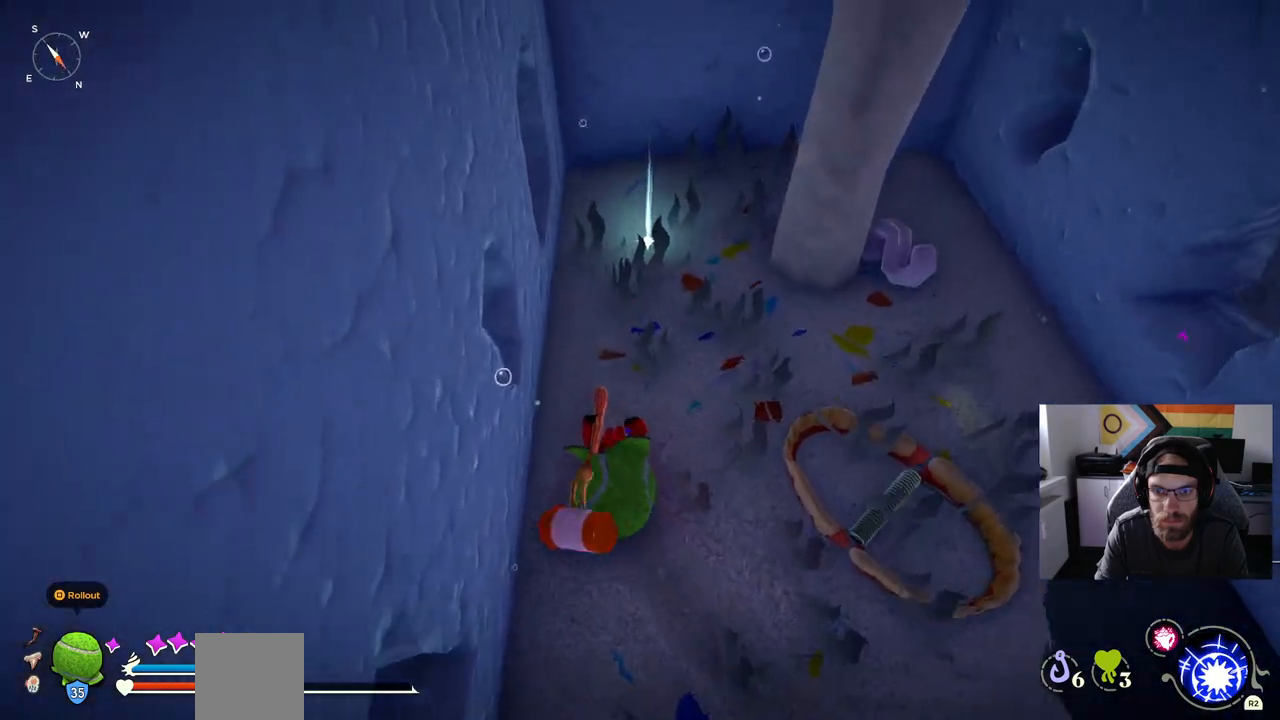
{"dt_ms": 500, "buttons": [], "left_stick": "up", "right_stick": "center", "events": []}
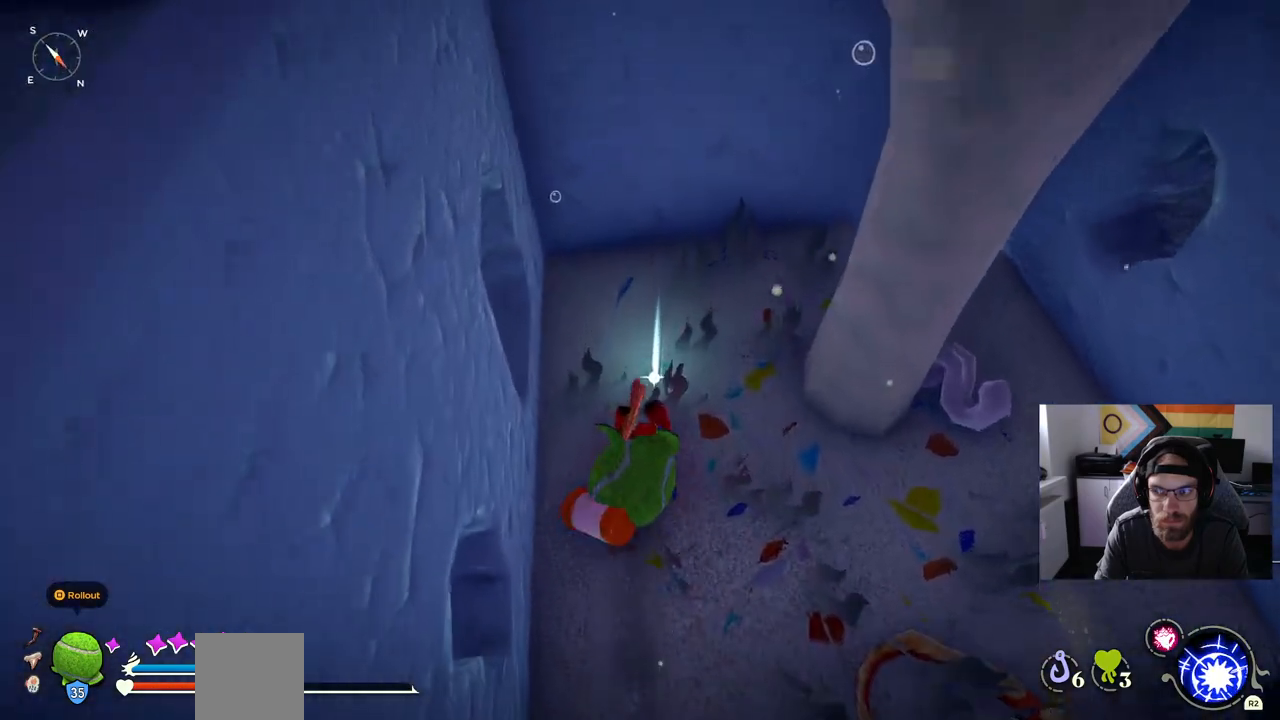
{"dt_ms": 500, "buttons": [], "left_stick": "down-right", "right_stick": "center", "events": [[100, "TRIANGLE", "down"], [117, "left_stick", "up-right"], [200, "TRIANGLE", "up"], [283, "left_stick", "right"], [500, "left_stick", "down-right"]]}
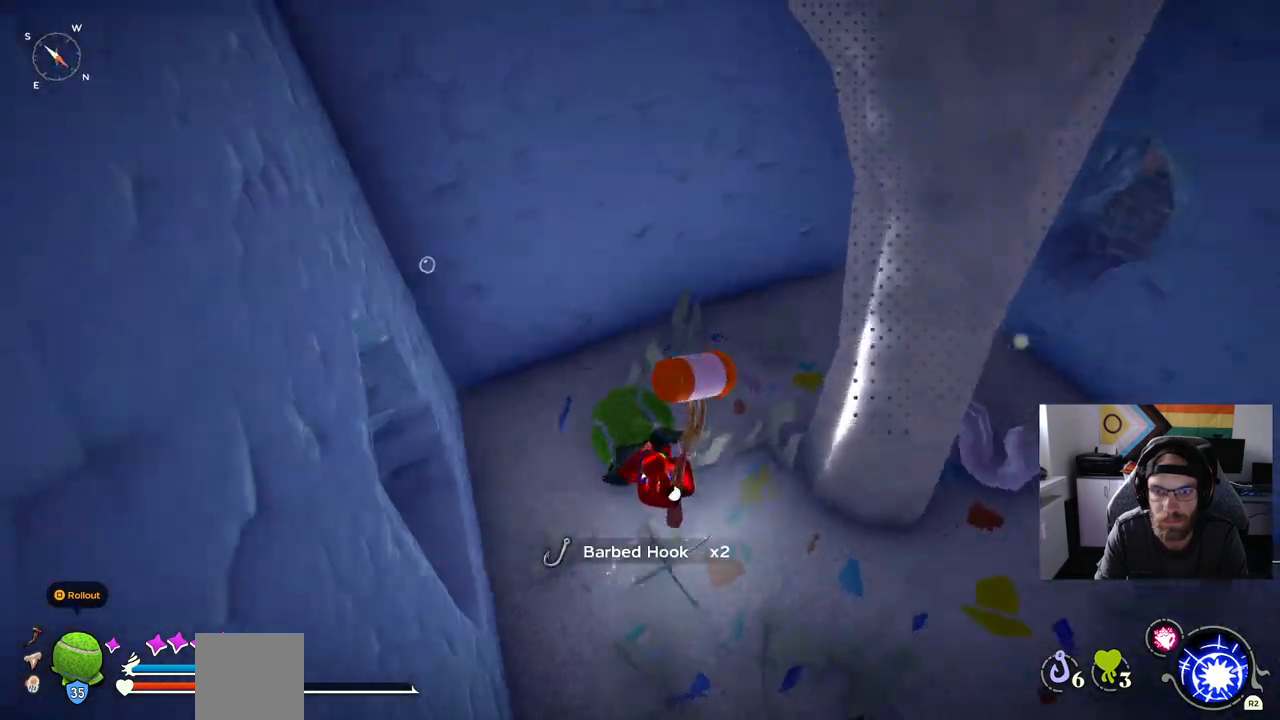
{"dt_ms": 500, "buttons": [], "left_stick": "right", "right_stick": "center", "events": [[300, "left_stick", "right"]]}
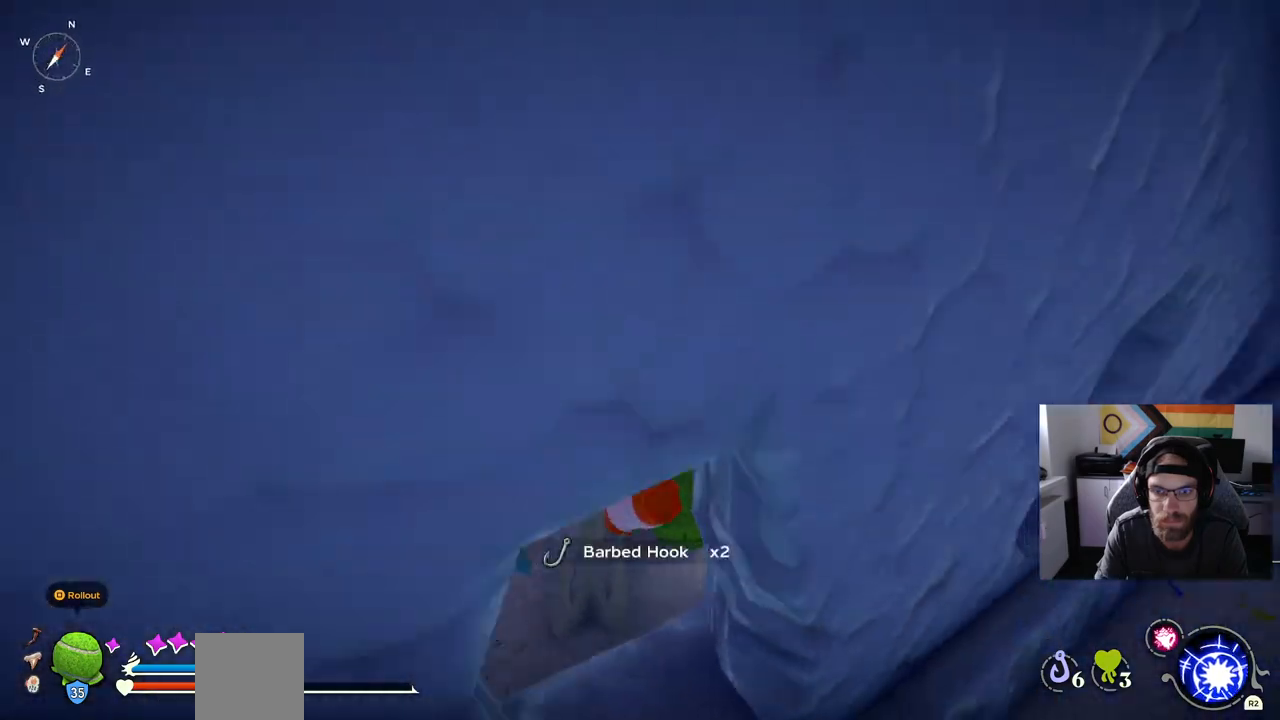
{"dt_ms": 500, "buttons": ["CIRCLE"], "left_stick": "up-right", "right_stick": "center", "events": [[133, "left_stick", "up-right"], [283, "CIRCLE", "down"]]}
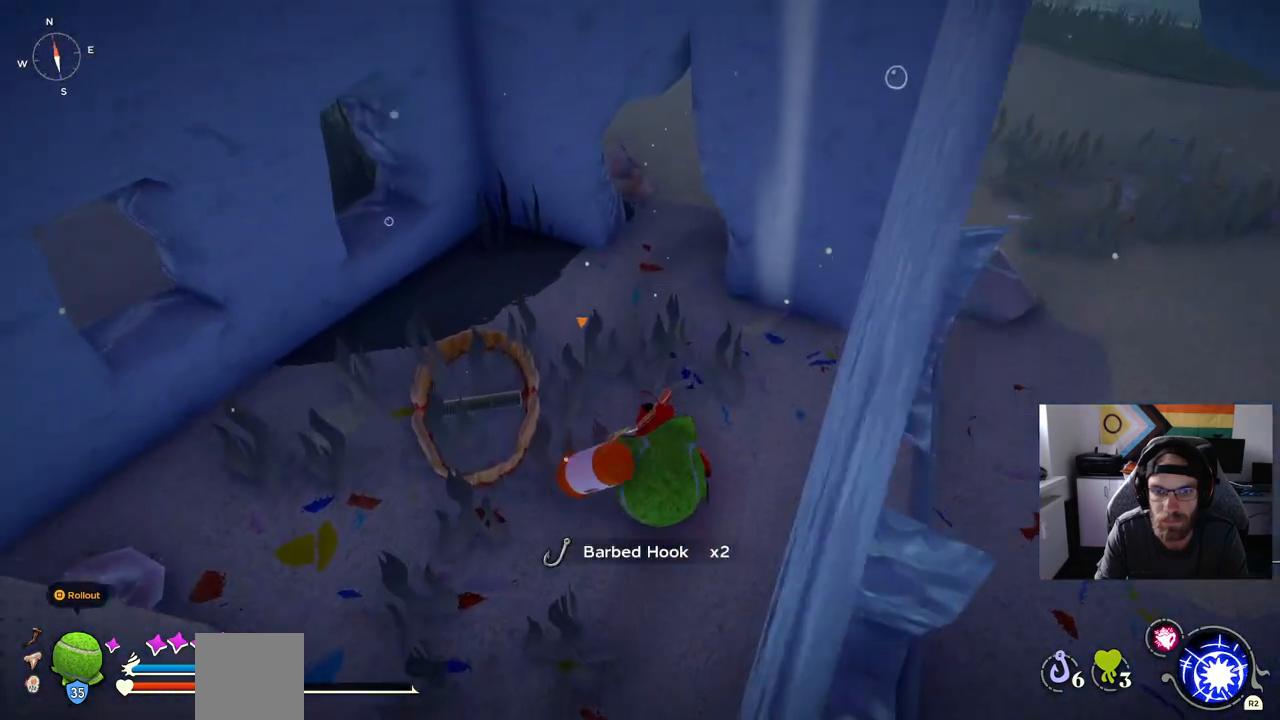
{"dt_ms": 500, "buttons": ["CIRCLE"], "left_stick": "up-right", "right_stick": "center", "events": []}
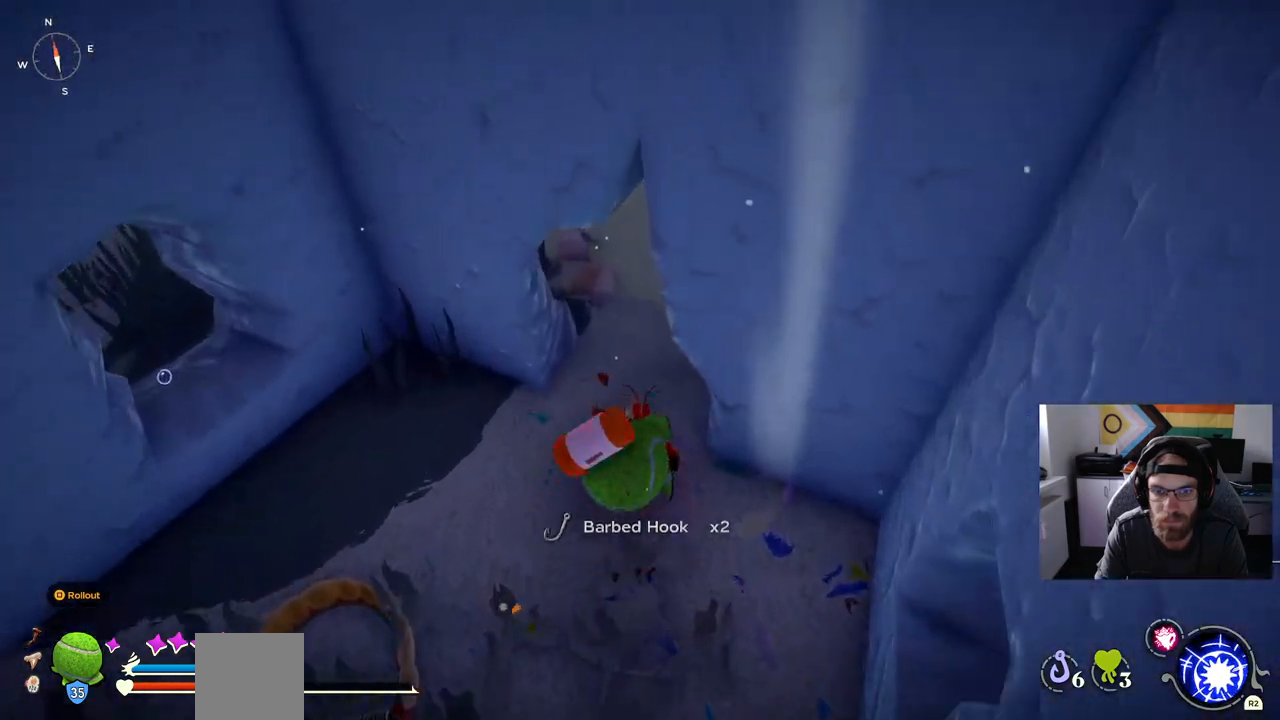
{"dt_ms": 500, "buttons": [], "left_stick": "up-right", "right_stick": "center", "events": [[50, "CIRCLE", "up"]]}
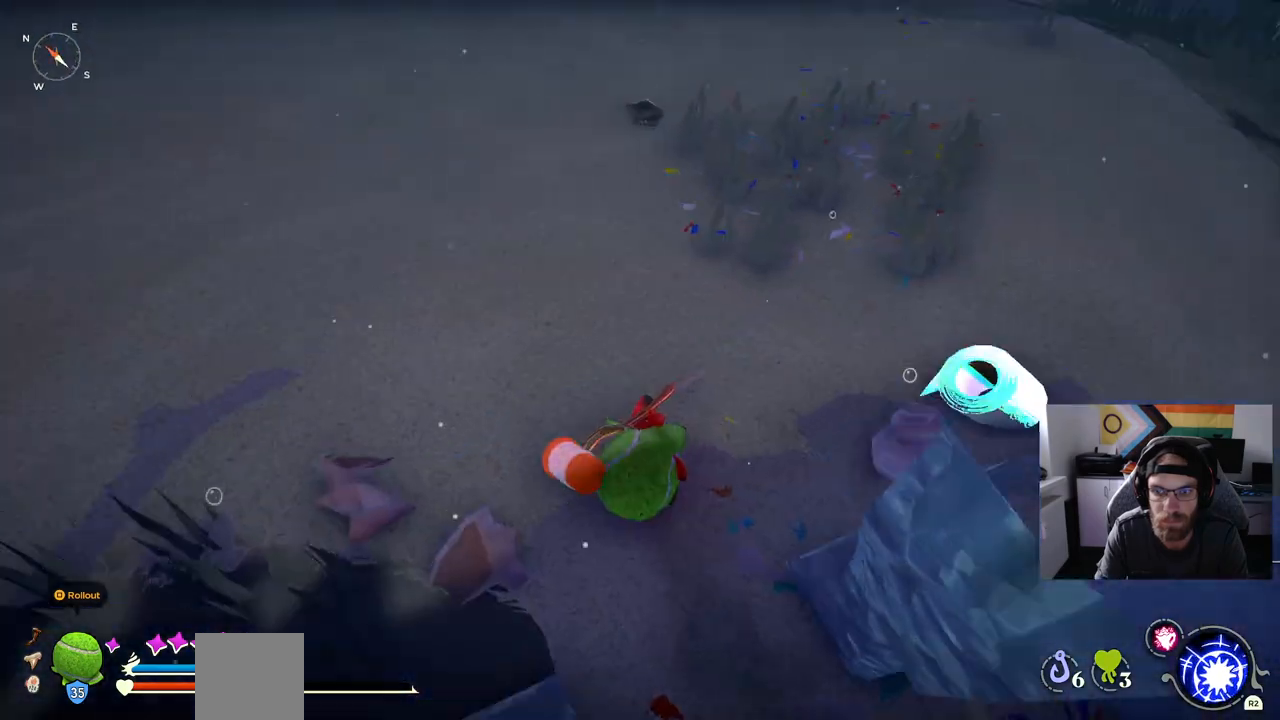
{"dt_ms": 500, "buttons": [], "left_stick": "up", "right_stick": "center", "events": [[83, "left_stick", "up"]]}
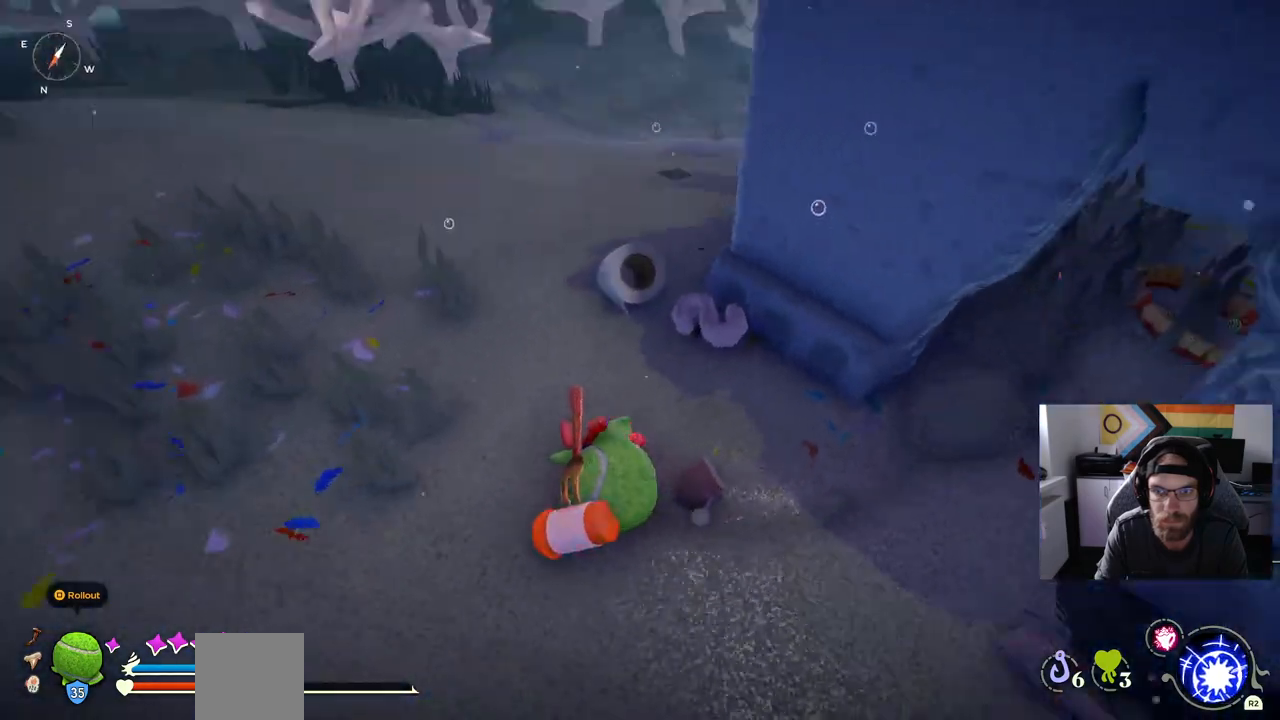
{"dt_ms": 500, "buttons": [], "left_stick": "up-left", "right_stick": "center", "events": [[283, "left_stick", "up-left"]]}